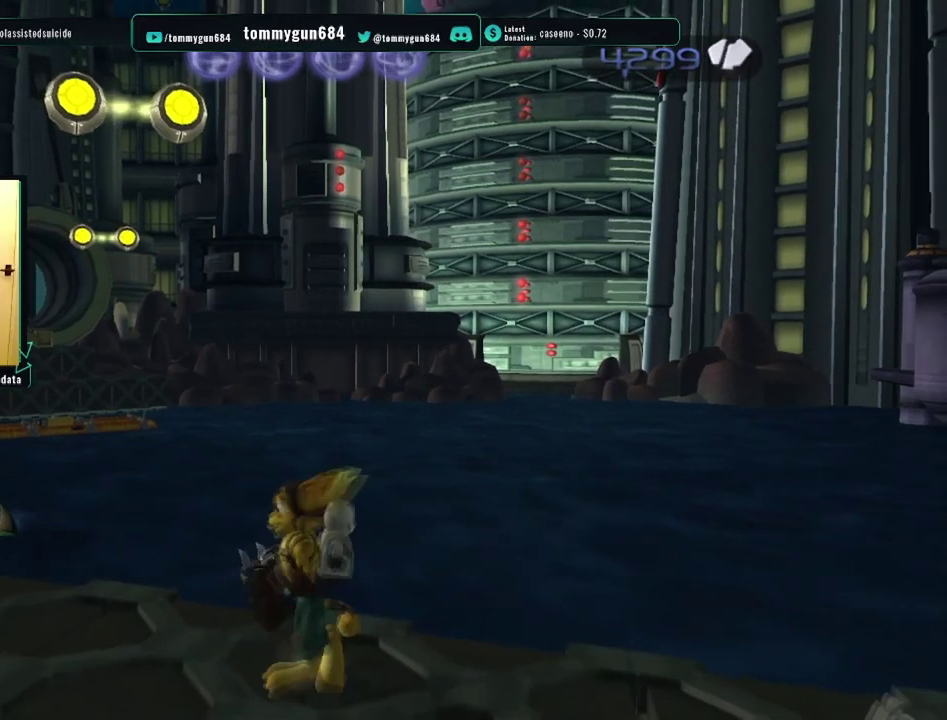
Gameplay with a controller (PlayStation layout); each line is a JSON object with the inputs held at the frame after it. "events" lists button and stick changes between this image and that frame as [ms after this image, input, new state], when the widget could be followed in between.
{"buttons": ["DPAD_UP"], "left_stick": "center", "right_stick": "center", "events": [[183, "left_stick", "center"], [300, "DPAD_UP", "down"]]}
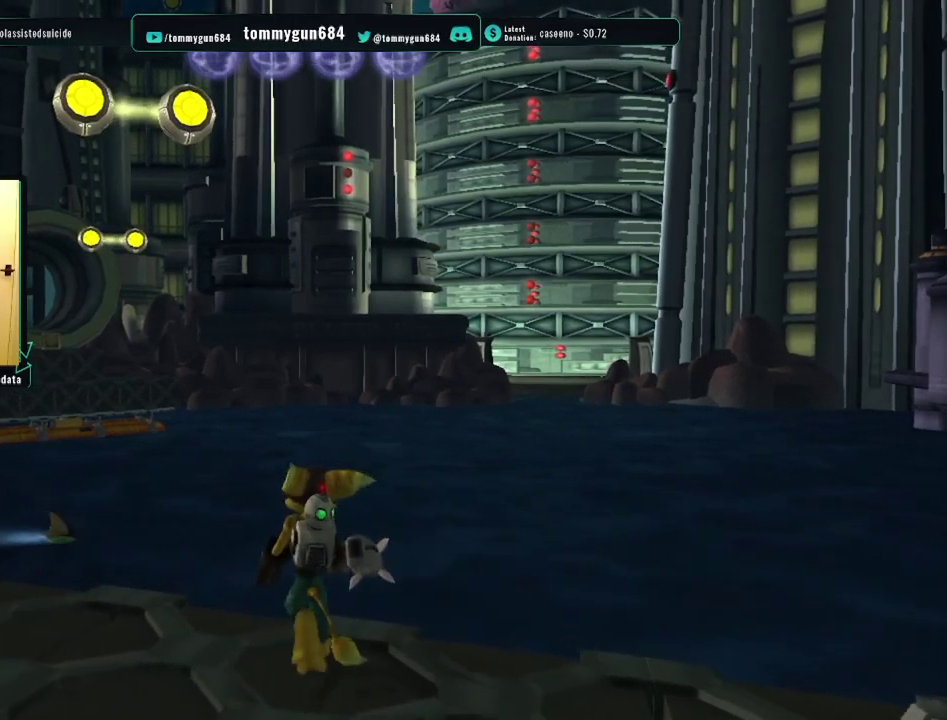
{"buttons": ["R1", "R2"], "left_stick": "center", "right_stick": "center", "events": [[267, "CROSS", "down"], [300, "DPAD_UP", "up"], [300, "R1", "down"], [317, "R2", "down"], [367, "R1", "up"], [384, "DPAD_RIGHT", "down"], [400, "CROSS", "up"], [434, "R1", "down"], [450, "R2", "up"], [484, "DPAD_RIGHT", "up"], [501, "R2", "down"]]}
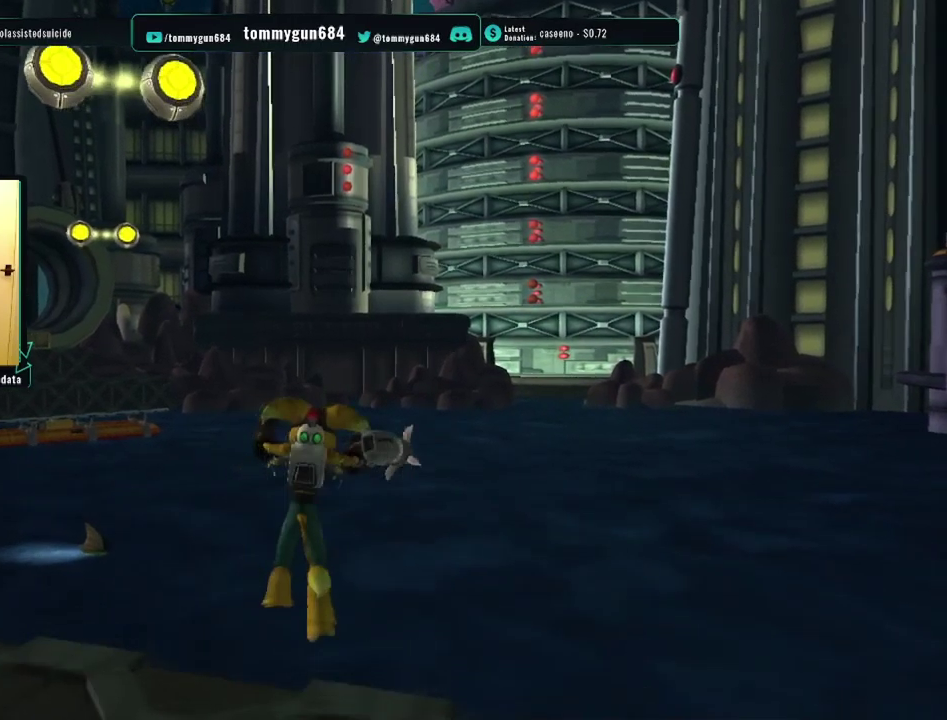
{"buttons": ["R2", "DPAD_RIGHT"], "left_stick": "center", "right_stick": "center", "events": [[16, "DPAD_RIGHT", "down"], [33, "R1", "up"], [83, "R1", "down"], [100, "DPAD_RIGHT", "up"], [100, "R2", "up"], [133, "R2", "down"], [150, "DPAD_RIGHT", "down"], [183, "R1", "up"], [233, "R1", "down"], [233, "R2", "up"], [250, "DPAD_RIGHT", "up"], [300, "DPAD_RIGHT", "down"], [300, "R2", "down"], [350, "R1", "up"], [383, "R2", "up"], [400, "R1", "down"], [450, "R2", "down"], [500, "R1", "up"]]}
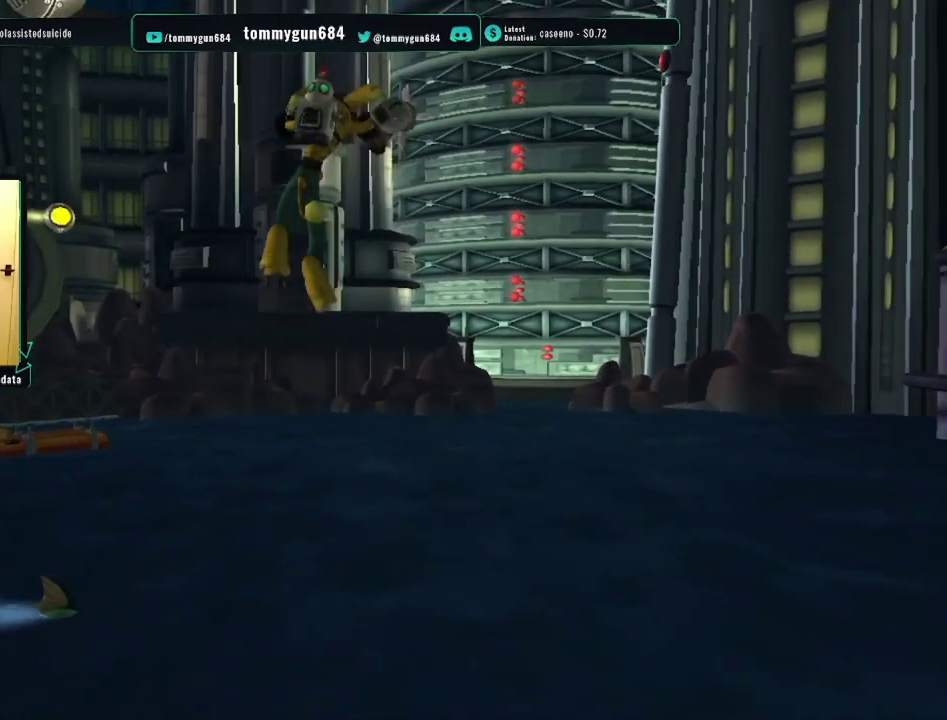
{"buttons": ["R2"], "left_stick": "center", "right_stick": "center", "events": [[17, "DPAD_RIGHT", "up"], [50, "DPAD_RIGHT", "down"], [67, "R1", "down"], [67, "R2", "up"], [133, "R2", "down"], [184, "DPAD_RIGHT", "up"], [184, "R1", "up"], [234, "R1", "down"], [234, "R2", "up"], [250, "DPAD_LEFT", "down"], [284, "R2", "down"], [317, "R1", "up"], [350, "DPAD_LEFT", "up"], [384, "R1", "down"], [384, "R2", "up"], [400, "DPAD_LEFT", "down"], [450, "R2", "down"], [484, "R1", "up"], [501, "DPAD_LEFT", "up"]]}
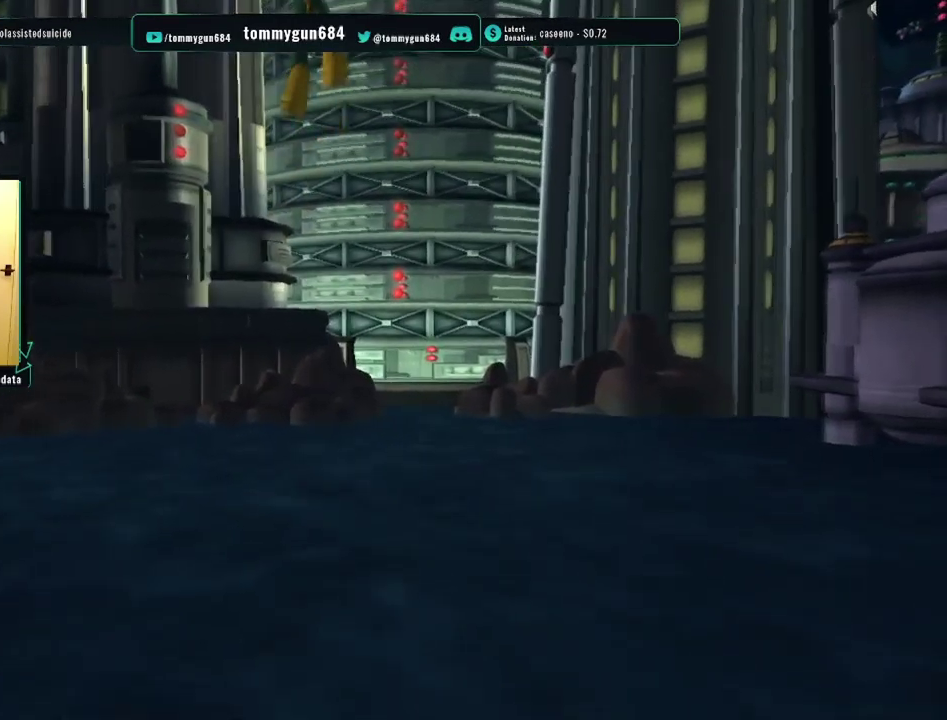
{"buttons": ["R2", "DPAD_LEFT"], "left_stick": "center", "right_stick": "center", "events": [[16, "DPAD_LEFT", "down"], [50, "R1", "down"], [50, "R2", "up"], [100, "R2", "down"], [116, "DPAD_LEFT", "up"], [150, "R1", "up"], [166, "DPAD_LEFT", "down"], [200, "R1", "down"], [216, "R2", "up"], [266, "DPAD_LEFT", "up"], [266, "R2", "down"], [300, "DPAD_LEFT", "down"], [317, "R1", "up"], [367, "R1", "down"], [367, "R2", "up"], [400, "DPAD_LEFT", "up"], [417, "R2", "down"], [450, "DPAD_LEFT", "down"], [467, "R1", "up"]]}
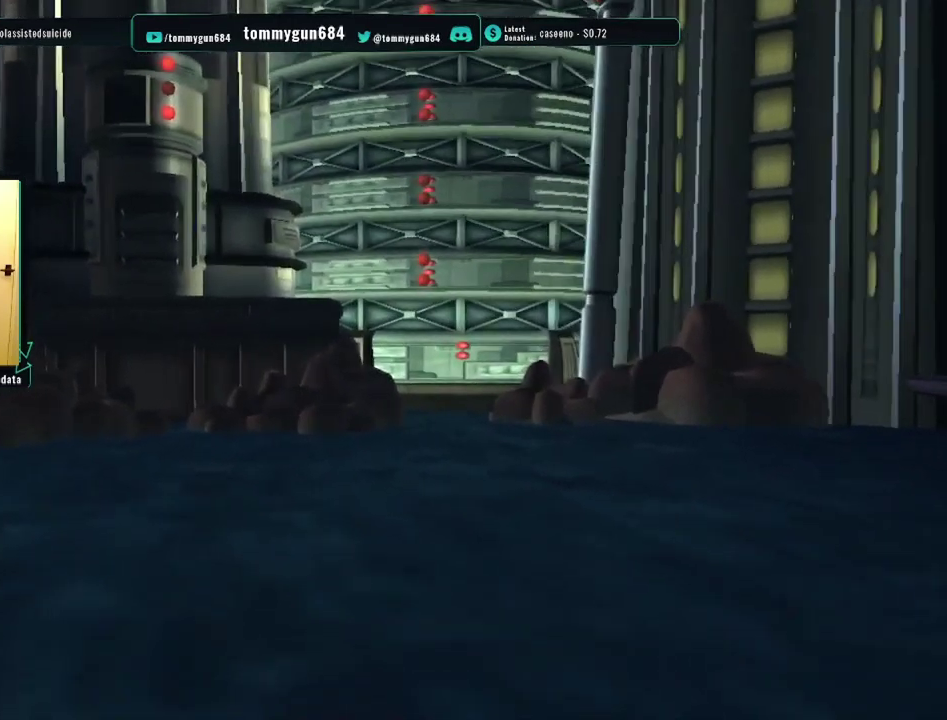
{"buttons": ["R2", "DPAD_RIGHT"], "left_stick": "center", "right_stick": "center", "events": [[33, "DPAD_LEFT", "up"], [33, "R1", "down"], [33, "R2", "up"], [83, "DPAD_LEFT", "down"], [100, "R2", "down"], [117, "R1", "up"], [184, "R2", "up"], [200, "R1", "down"], [267, "R2", "down"], [300, "R1", "up"], [317, "DPAD_LEFT", "up"], [384, "R1", "down"], [384, "R2", "up"], [400, "DPAD_RIGHT", "down"], [434, "R2", "down"], [467, "R1", "up"]]}
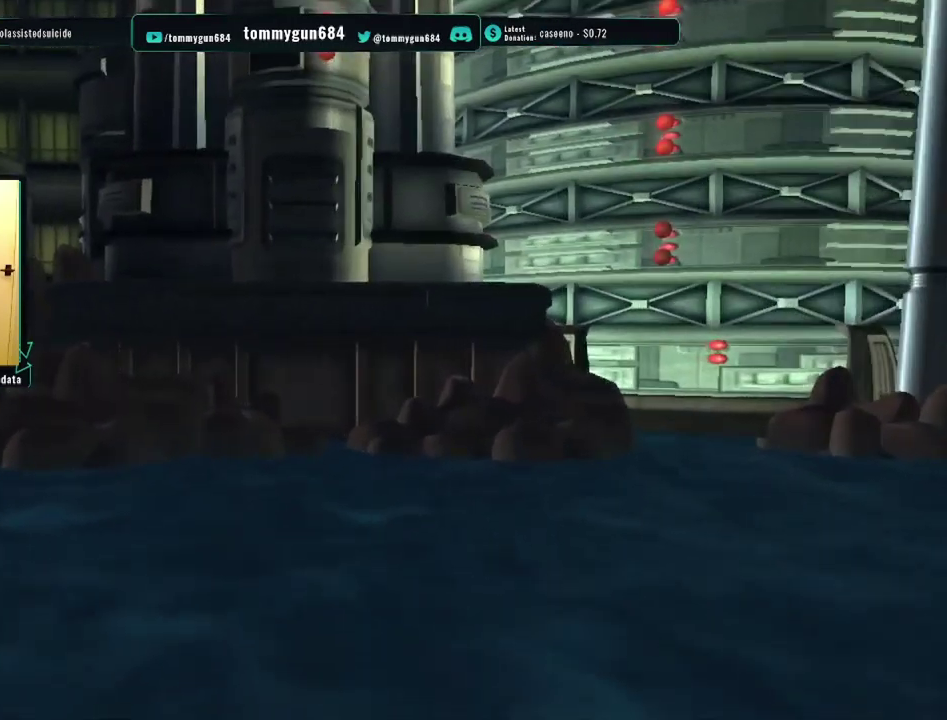
{"buttons": [], "left_stick": "down-right", "right_stick": "center", "events": [[33, "R1", "down"], [33, "R2", "up"], [100, "R2", "down"], [133, "R1", "up"], [183, "DPAD_RIGHT", "up"], [200, "R2", "up"], [483, "left_stick", "down-right"]]}
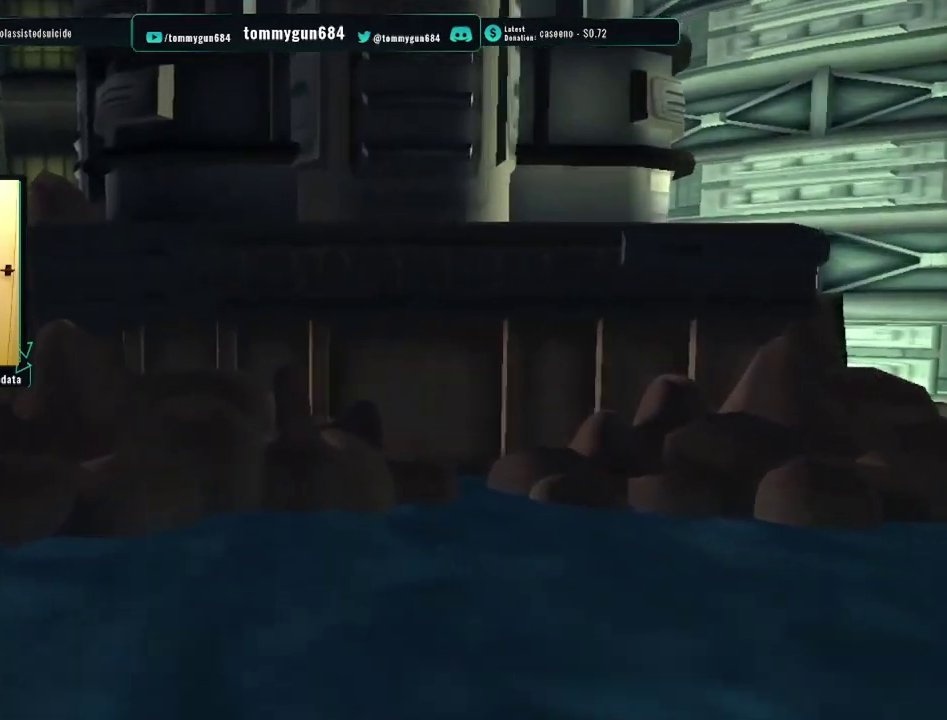
{"buttons": ["CROSS", "R1"], "left_stick": "right", "right_stick": "center", "events": [[133, "left_stick", "right"], [451, "CROSS", "down"], [484, "R1", "down"]]}
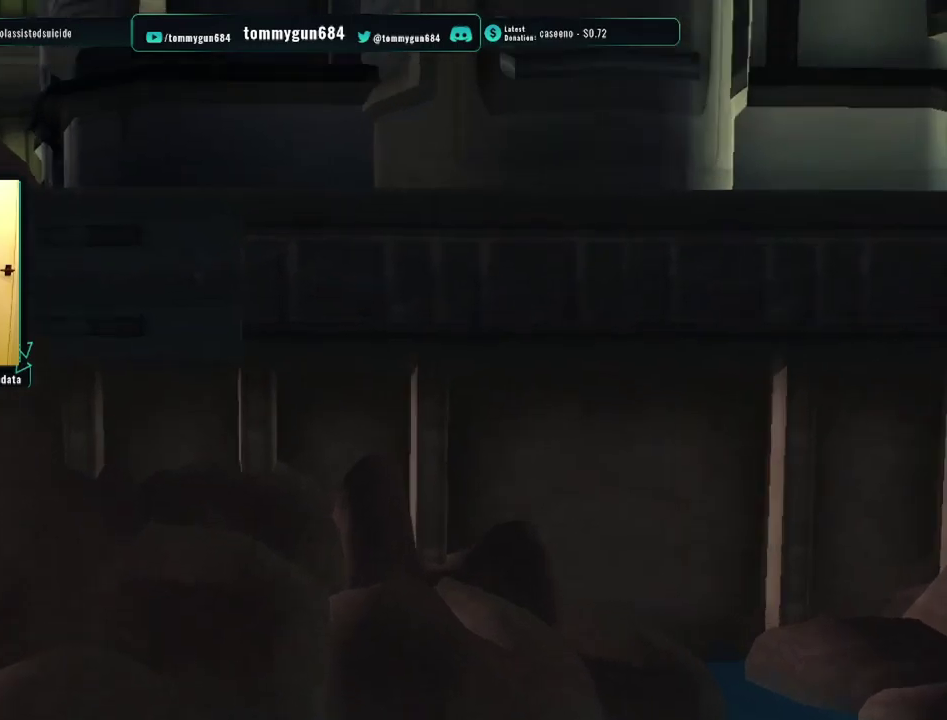
{"buttons": ["CROSS", "R1"], "left_stick": "up-right", "right_stick": "center", "events": [[400, "left_stick", "up-right"]]}
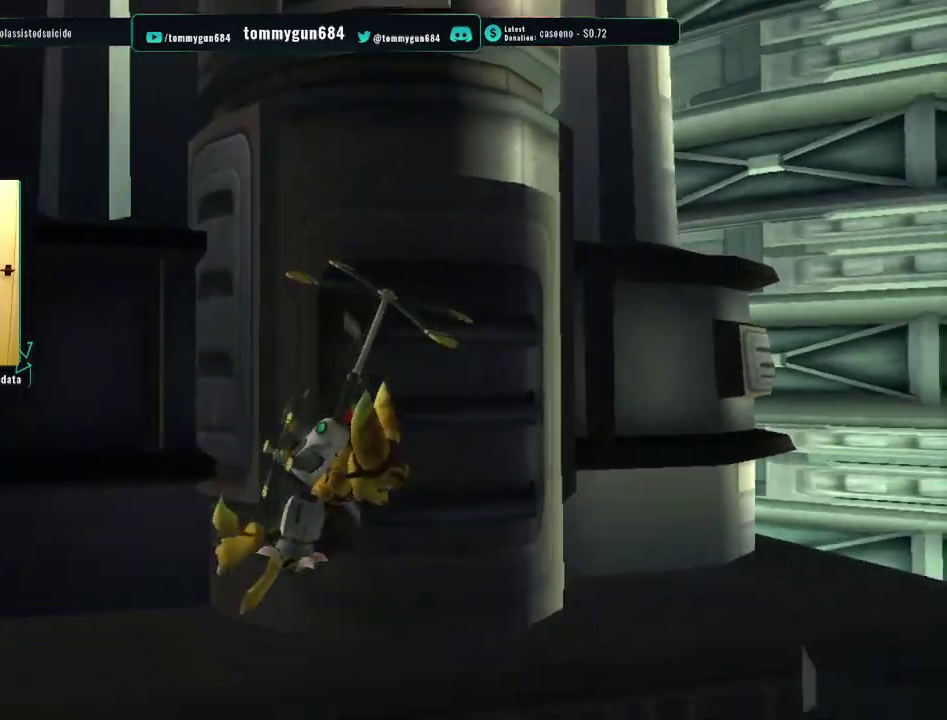
{"buttons": [], "left_stick": "up-right", "right_stick": "center", "events": [[367, "CROSS", "up"], [401, "R1", "up"]]}
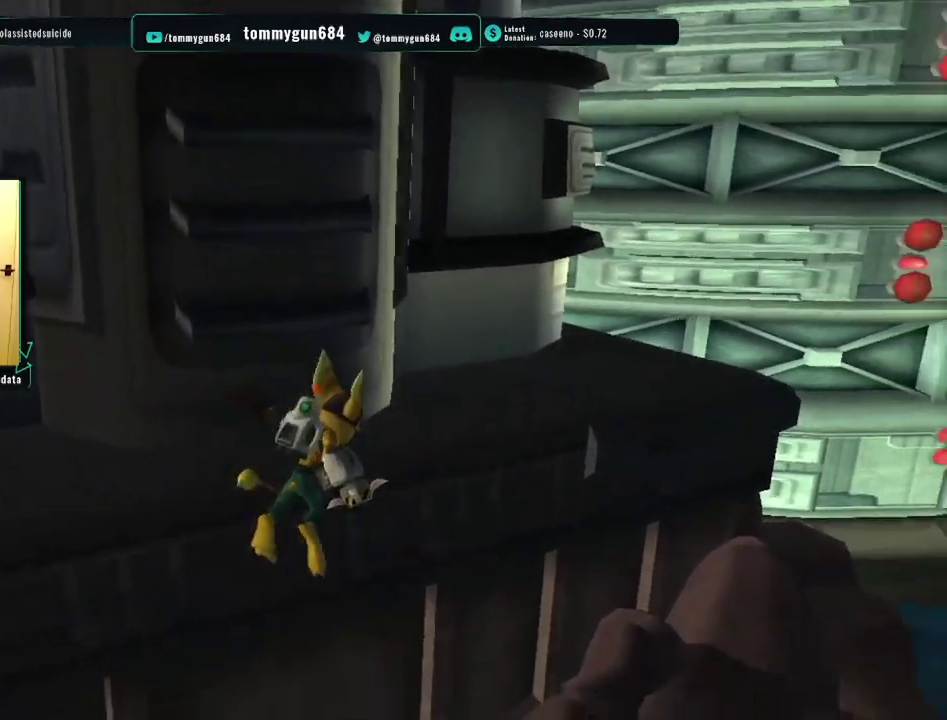
{"buttons": [], "left_stick": "up", "right_stick": "center", "events": [[267, "left_stick", "up"]]}
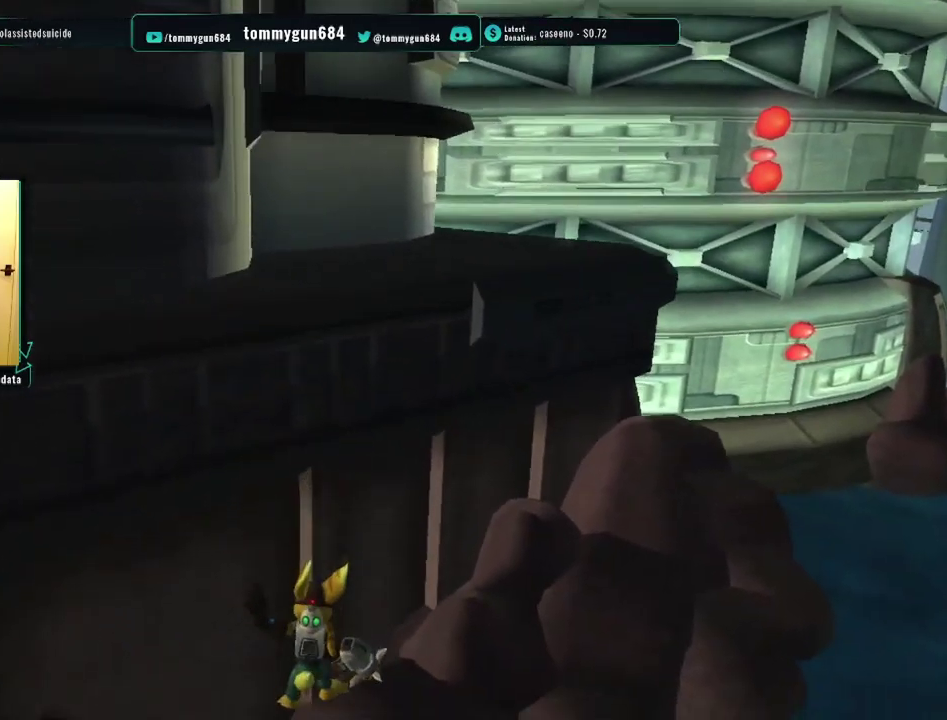
{"buttons": [], "left_stick": "up", "right_stick": "center", "events": []}
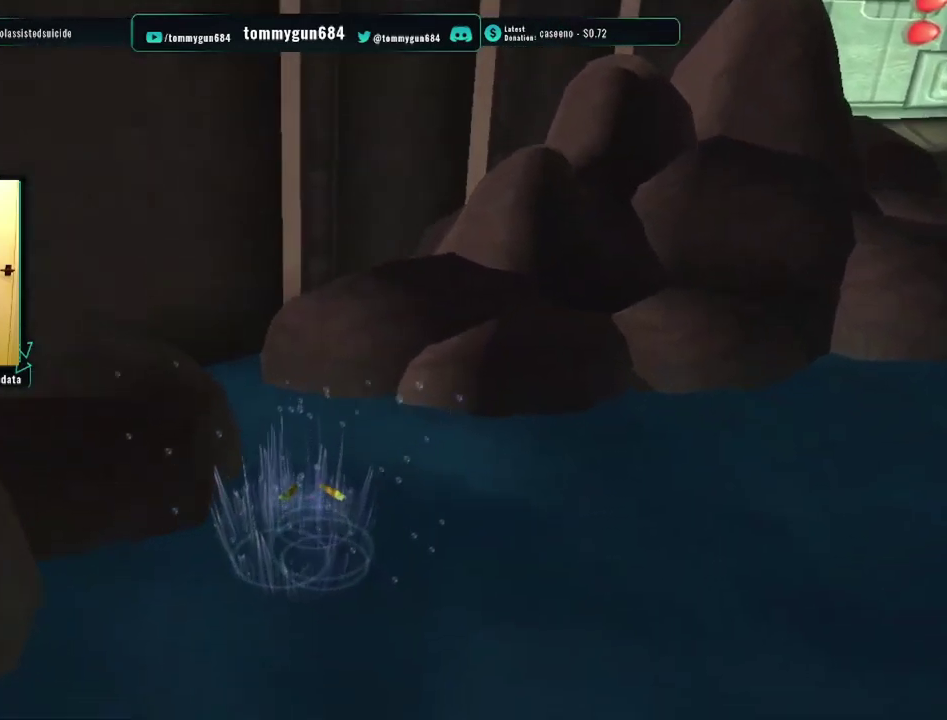
{"buttons": [], "left_stick": "up", "right_stick": "center", "events": []}
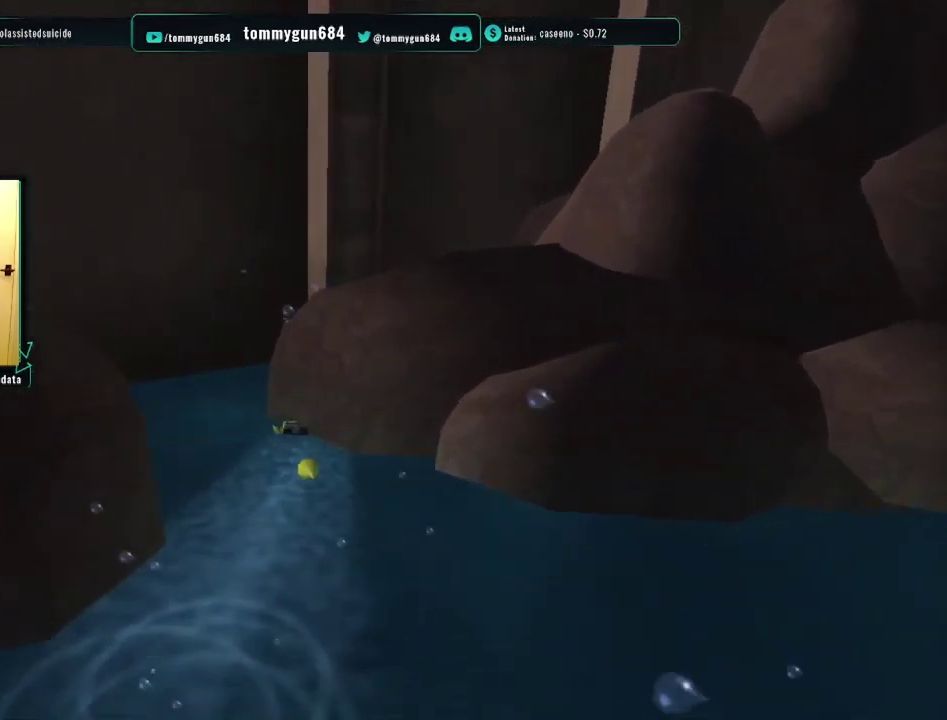
{"buttons": [], "left_stick": "up-left", "right_stick": "left", "events": [[100, "left_stick", "up-left"], [200, "right_stick", "left"]]}
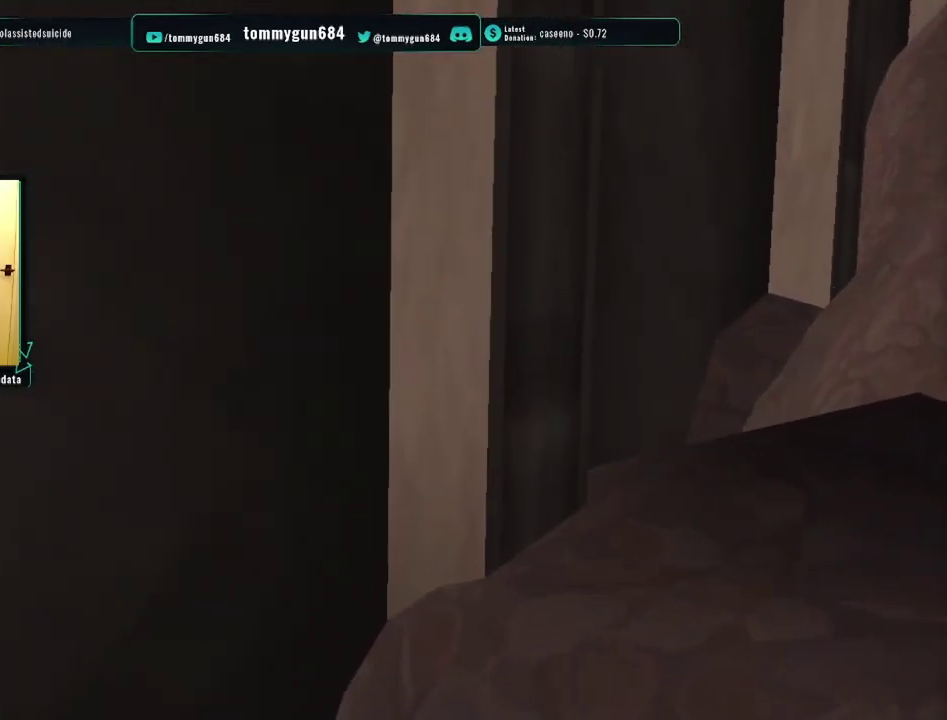
{"buttons": [], "left_stick": "up", "right_stick": "center", "events": [[134, "left_stick", "up"], [317, "right_stick", "center"]]}
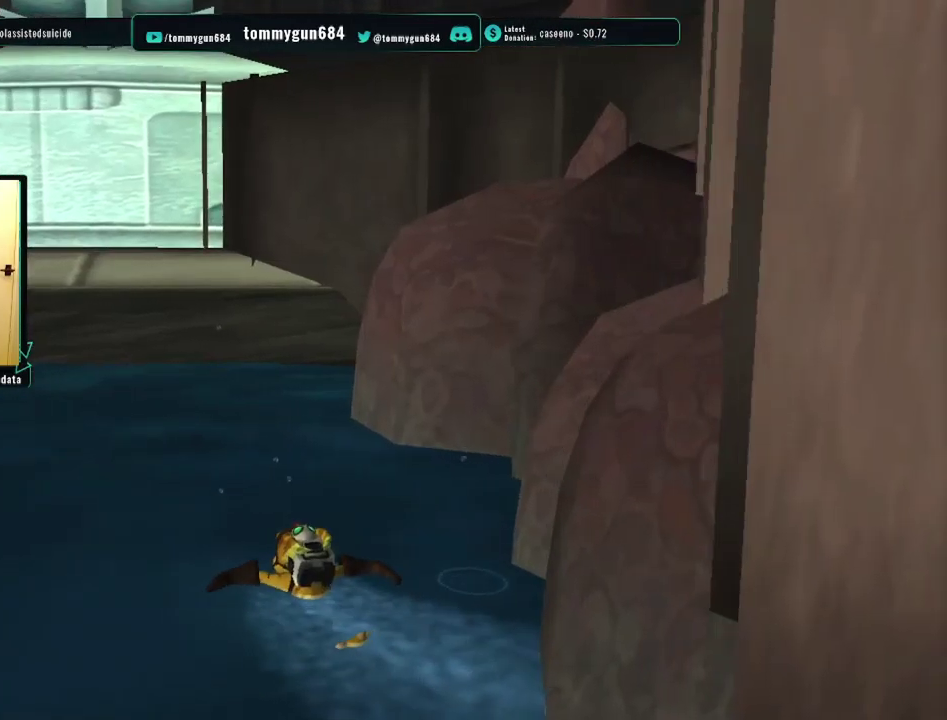
{"buttons": ["CROSS"], "left_stick": "up-left", "right_stick": "center", "events": [[33, "CROSS", "down"], [450, "left_stick", "up-left"]]}
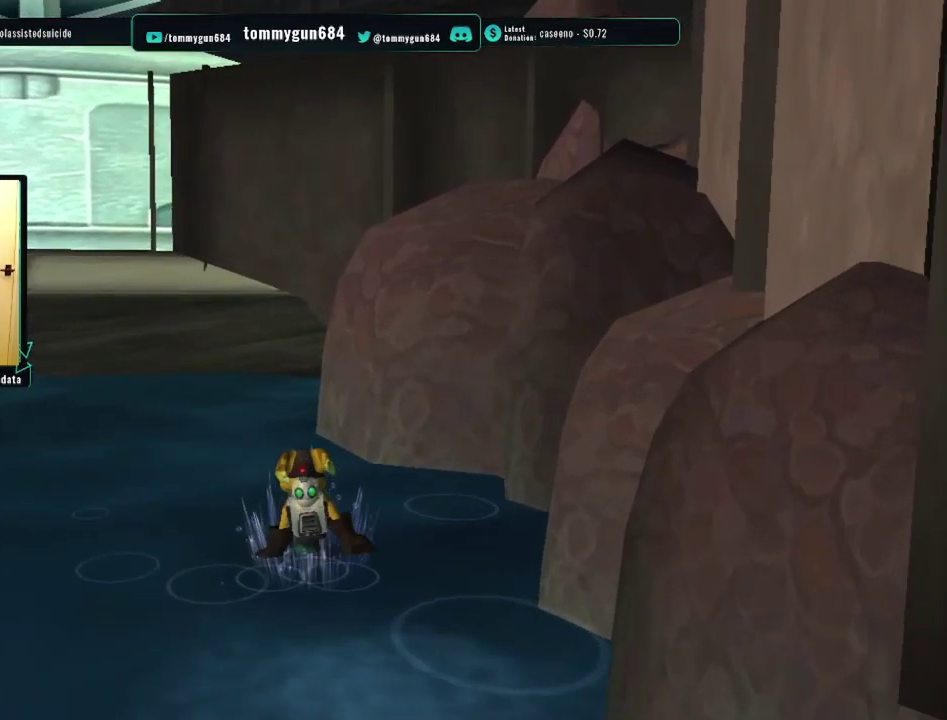
{"buttons": [], "left_stick": "up-left", "right_stick": "center", "events": [[384, "CROSS", "up"]]}
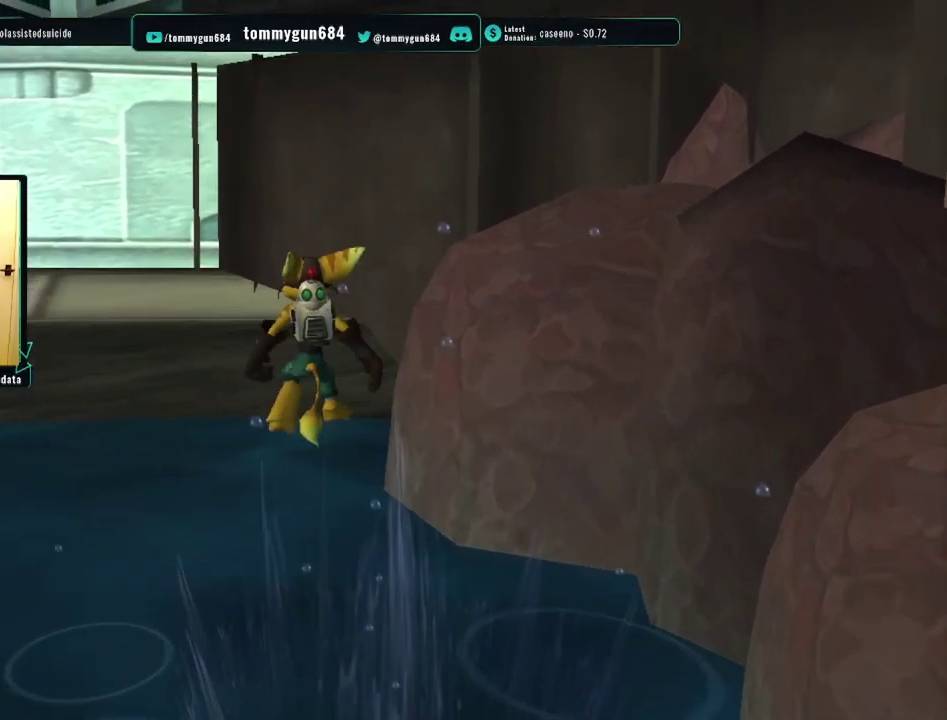
{"buttons": [], "left_stick": "up-left", "right_stick": "right", "events": [[116, "right_stick", "right"]]}
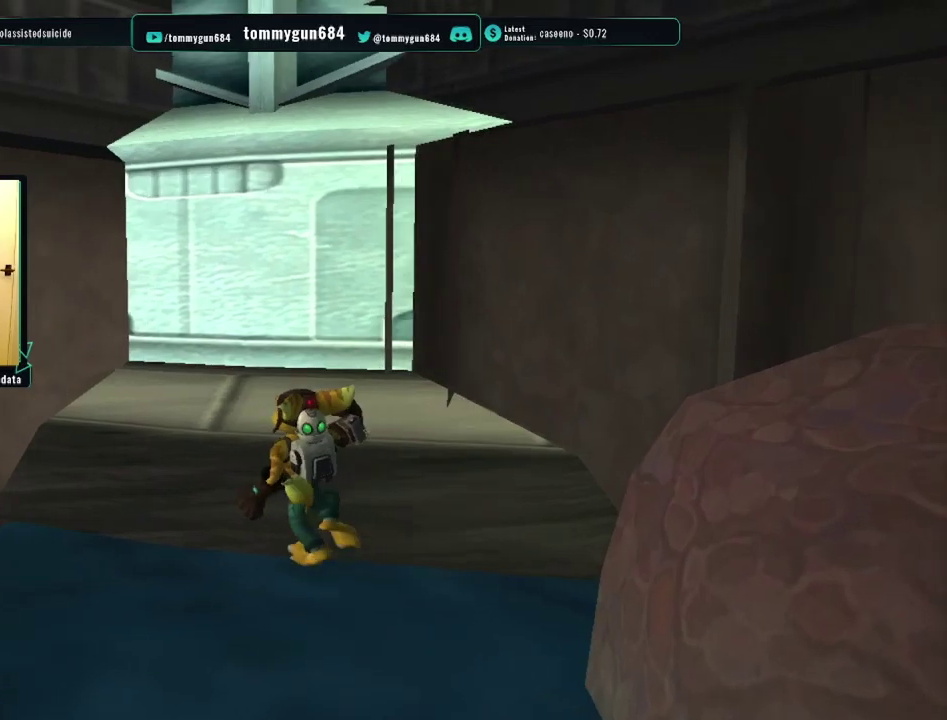
{"buttons": ["CROSS", "R1"], "left_stick": "up", "right_stick": "center", "events": [[17, "right_stick", "center"], [117, "left_stick", "up"], [234, "CROSS", "down"], [251, "R1", "down"]]}
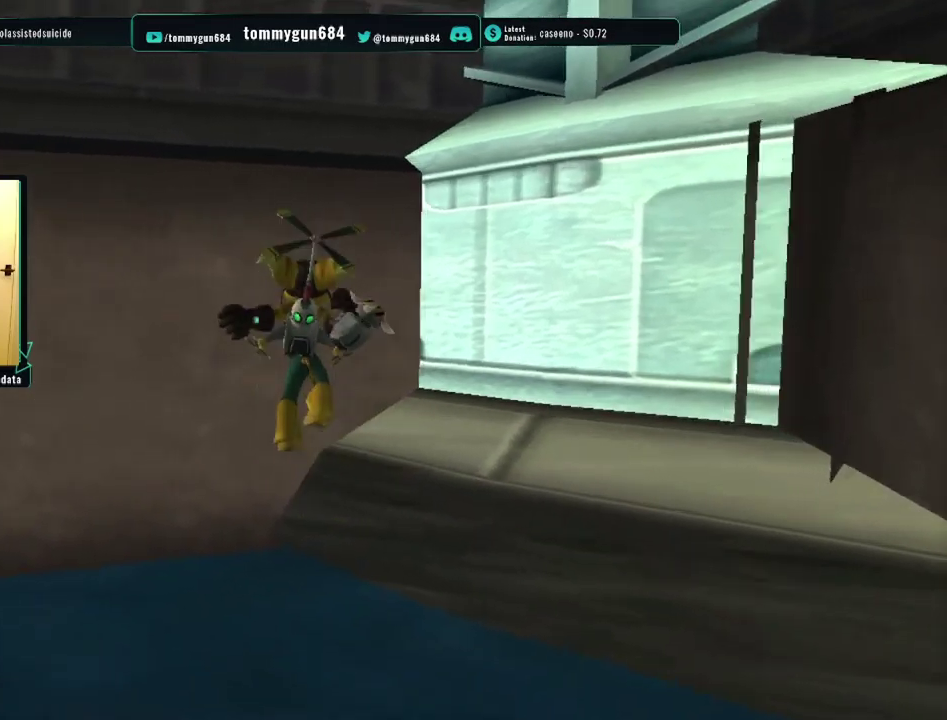
{"buttons": ["CROSS", "R1"], "left_stick": "up", "right_stick": "center", "events": []}
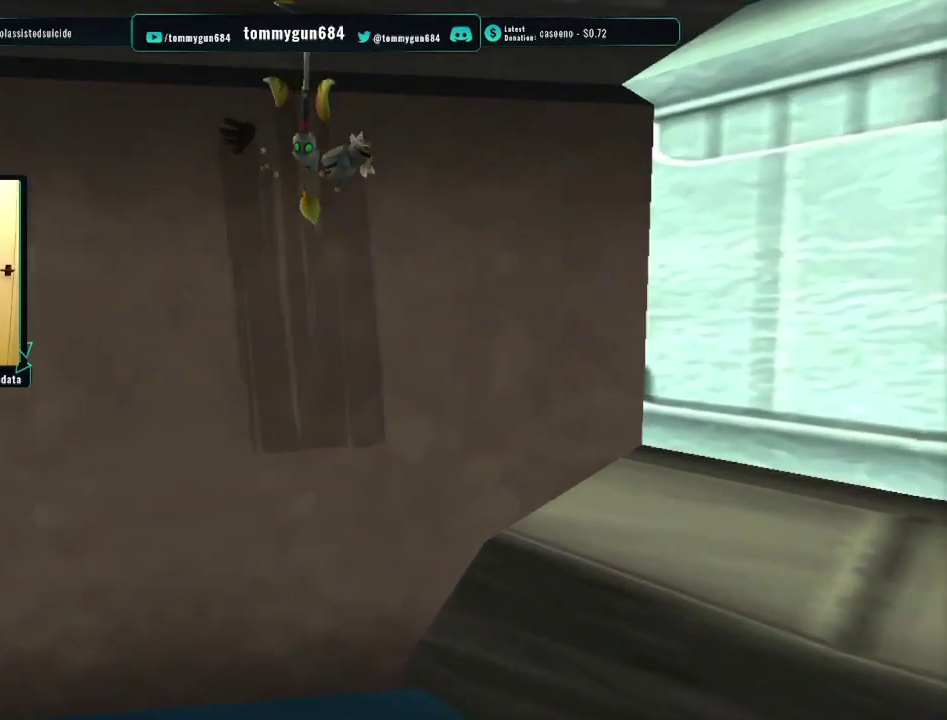
{"buttons": [], "left_stick": "up", "right_stick": "center", "events": [[50, "left_stick", "center"], [184, "R1", "up"], [217, "CROSS", "up"], [401, "left_stick", "up"]]}
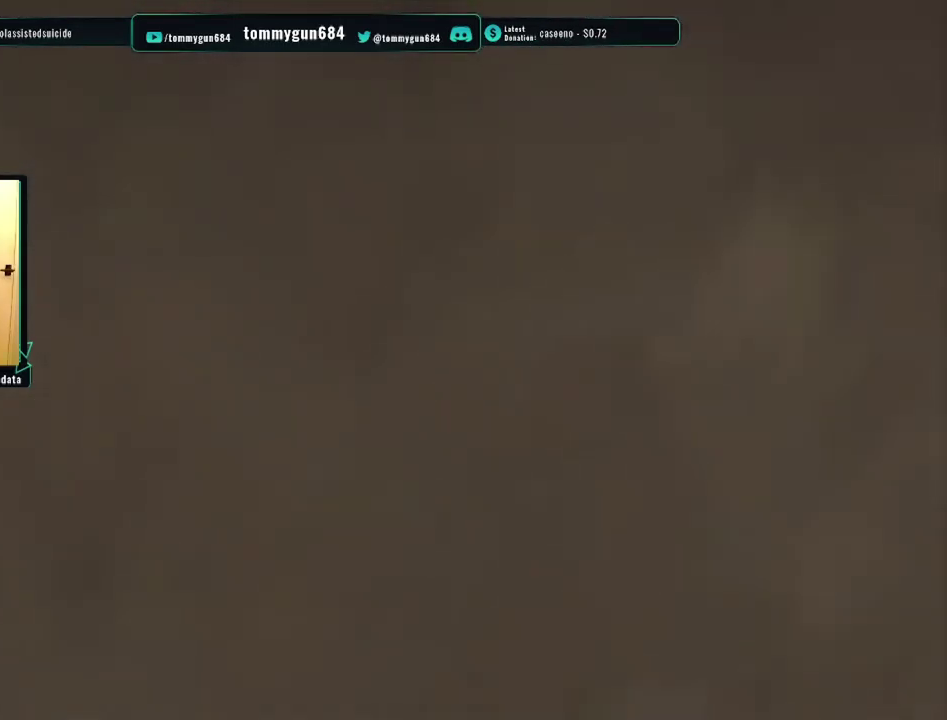
{"buttons": [], "left_stick": "up-left", "right_stick": "center", "events": [[83, "left_stick", "up-left"], [334, "SQUARE", "down"], [500, "SQUARE", "up"]]}
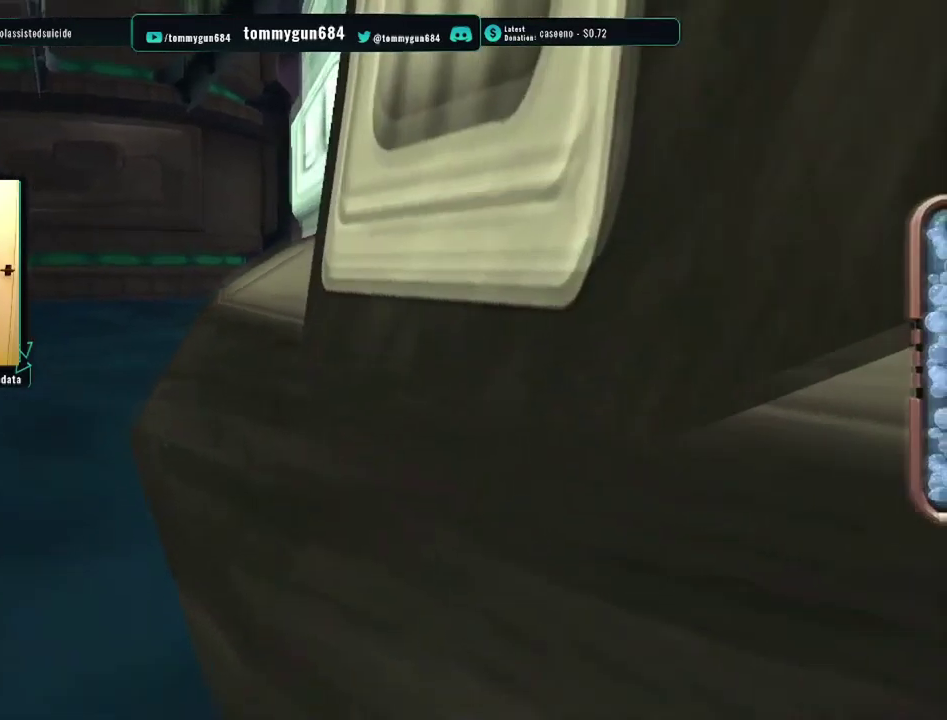
{"buttons": [], "left_stick": "up-left", "right_stick": "right", "events": [[67, "SQUARE", "down"], [134, "SQUARE", "up"], [417, "right_stick", "right"]]}
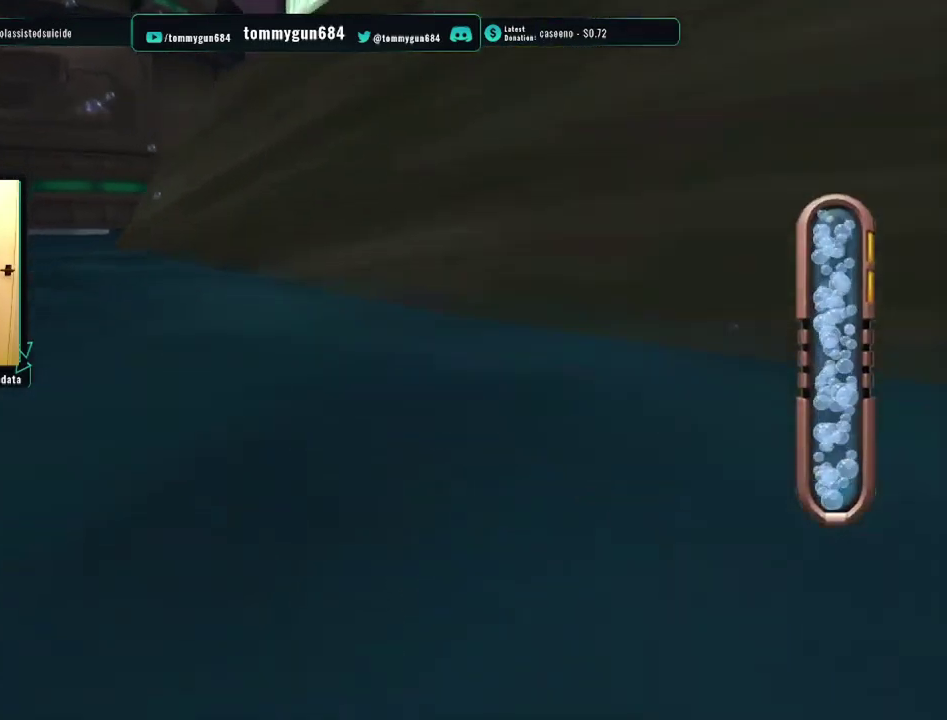
{"buttons": [], "left_stick": "up", "right_stick": "center", "events": [[217, "left_stick", "up"], [367, "right_stick", "center"]]}
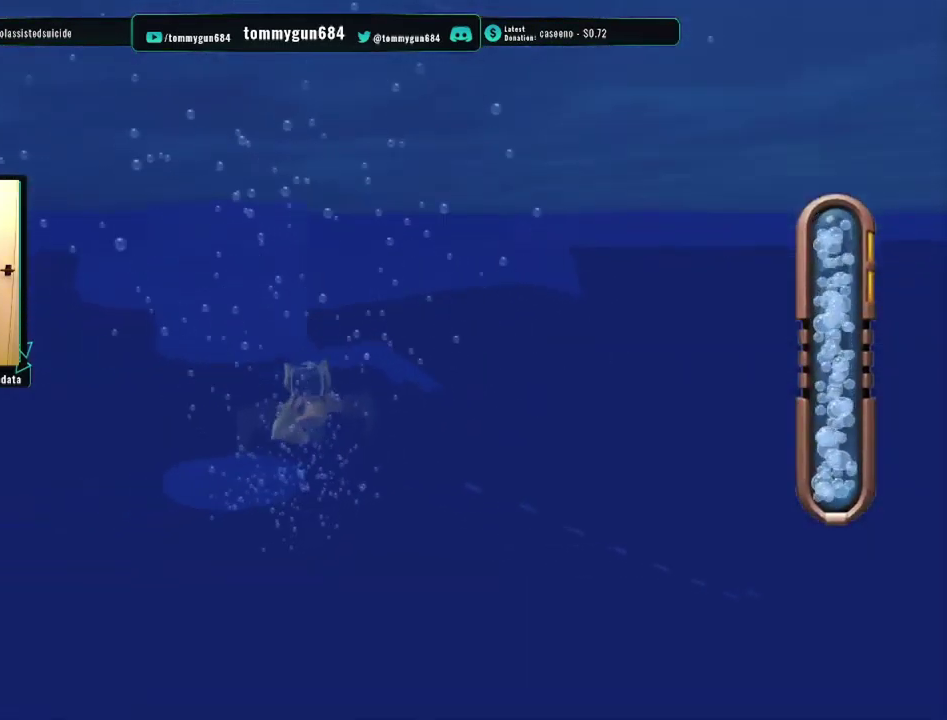
{"buttons": [], "left_stick": "up", "right_stick": "right", "events": [[501, "right_stick", "right"]]}
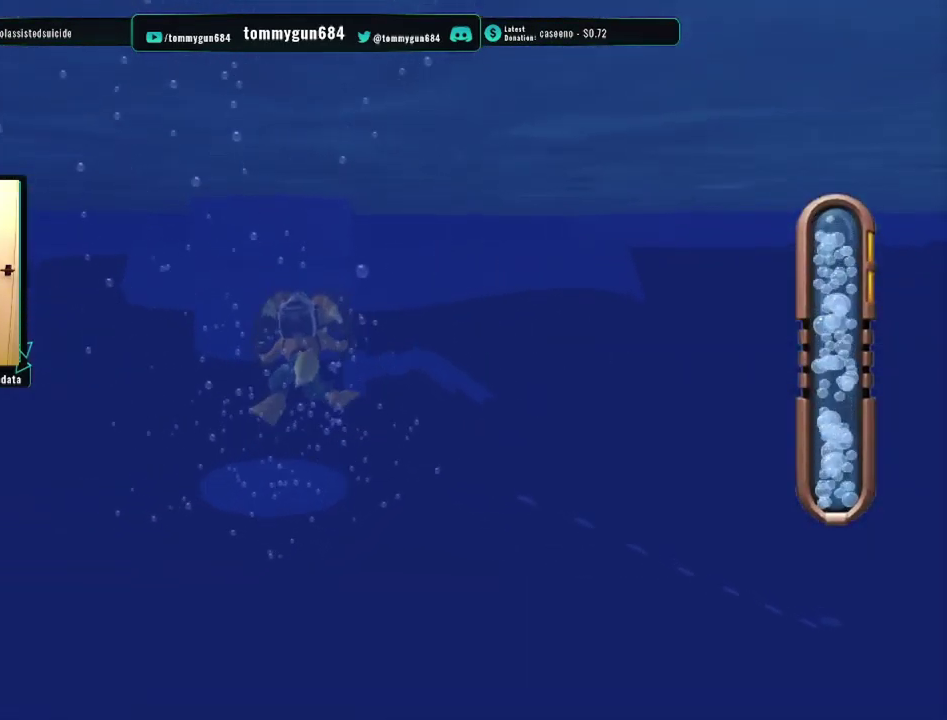
{"buttons": [], "left_stick": "up", "right_stick": "center", "events": [[150, "right_stick", "center"]]}
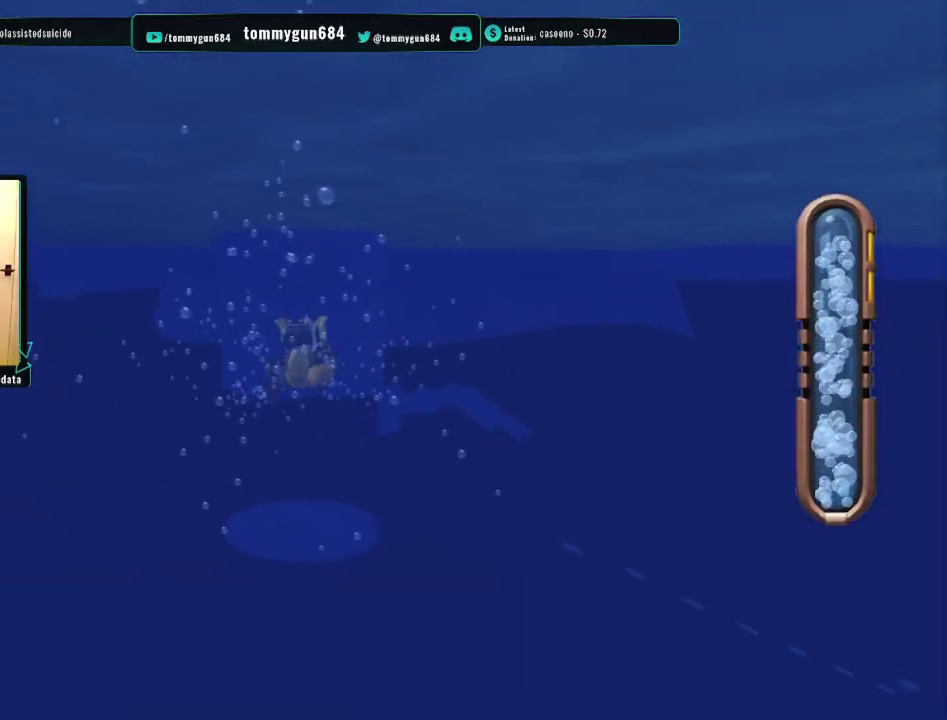
{"buttons": [], "left_stick": "up", "right_stick": "center", "events": []}
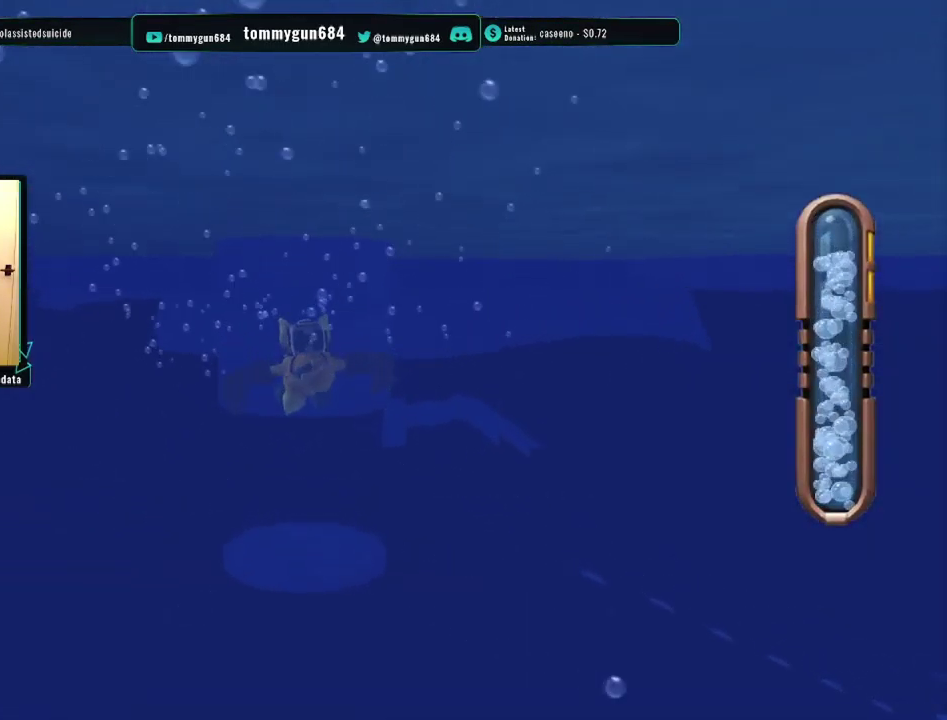
{"buttons": [], "left_stick": "up", "right_stick": "center", "events": []}
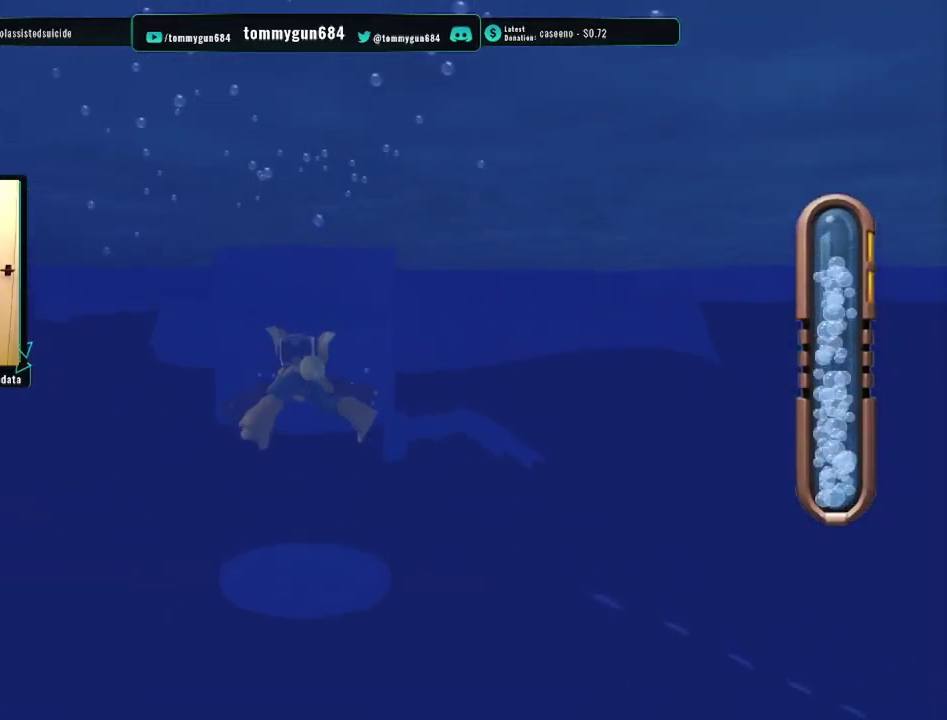
{"buttons": [], "left_stick": "up", "right_stick": "center", "events": []}